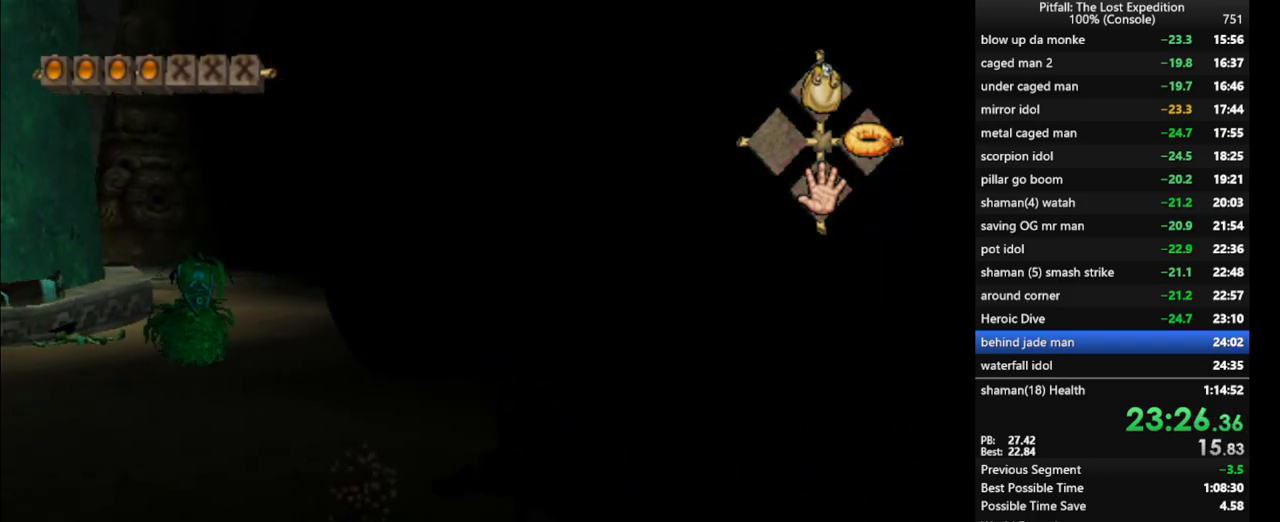
Gameplay with a controller (Nintendo layout); each line is a JSON object with the inputs held at the frame after it (dt_ms = milliseconds from this image to that frame). "events" lists button and stick changes between this image and that frame as [ms after this image, input, new state], when the widget could be followed in between. Not read: L3 R3 START.
{"dt_ms": 500, "buttons": ["R1"], "left_stick": "right", "right_stick": "center", "events": [[83, "R1", "up"], [150, "R1", "down"], [217, "R1", "up"], [333, "R1", "down"], [383, "R1", "up"], [483, "R1", "down"]]}
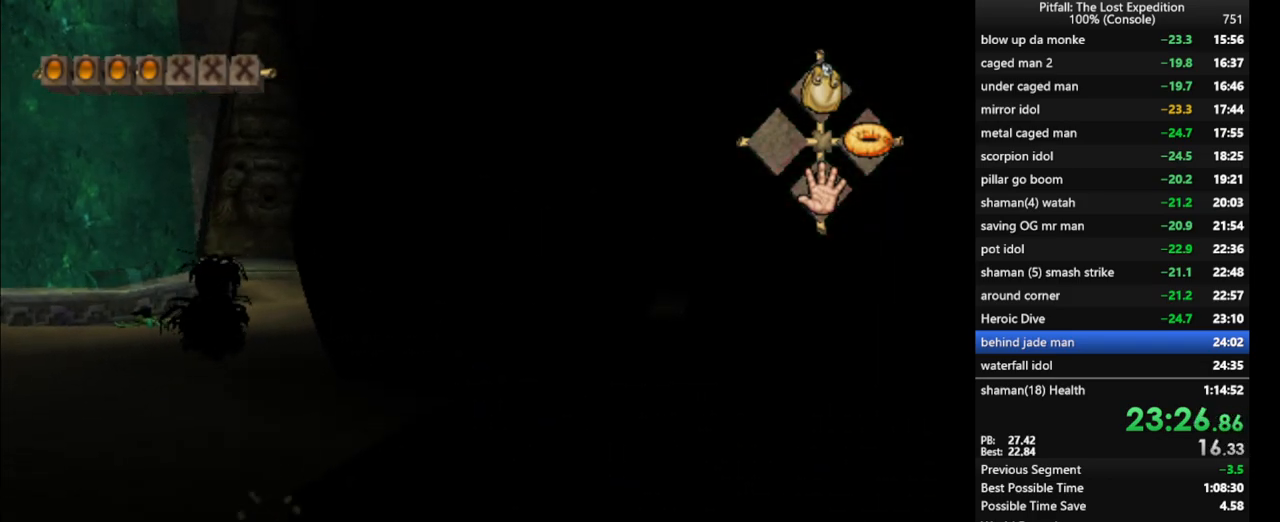
{"dt_ms": 1000, "buttons": [], "left_stick": "down-left", "right_stick": "center"}
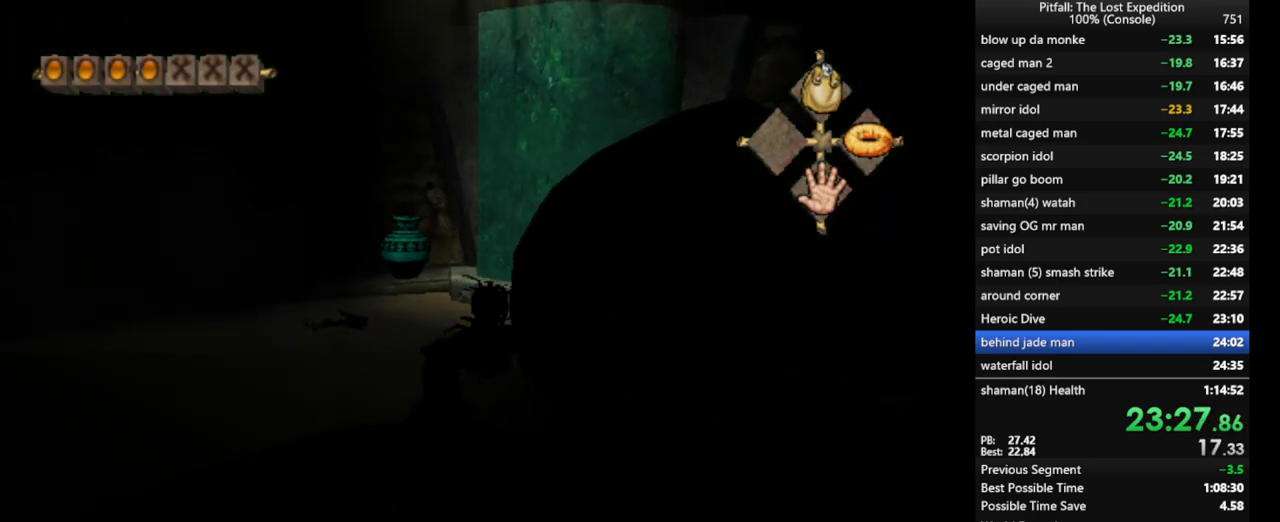
{"dt_ms": 500, "buttons": [], "left_stick": "center", "right_stick": "center", "events": [[83, "left_stick", "center"], [183, "left_stick", "down-left"], [283, "left_stick", "center"], [433, "L1", "down"], [500, "L1", "up"]]}
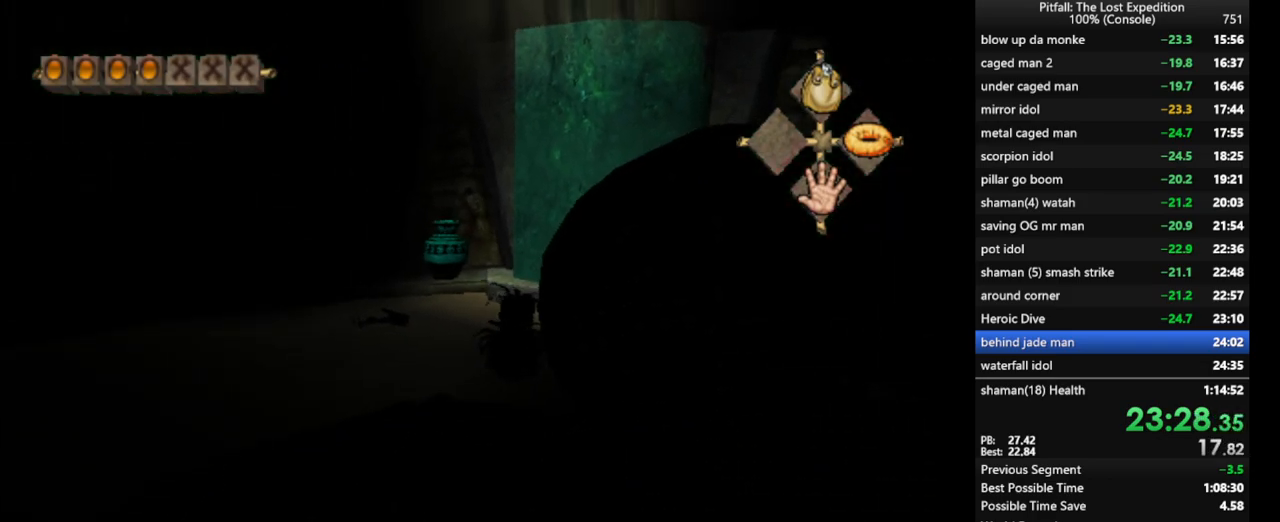
{"dt_ms": 500, "buttons": [], "left_stick": "center", "right_stick": "center", "events": [[217, "L1", "down"], [300, "L1", "up"], [317, "left_stick", "down"], [467, "left_stick", "center"]]}
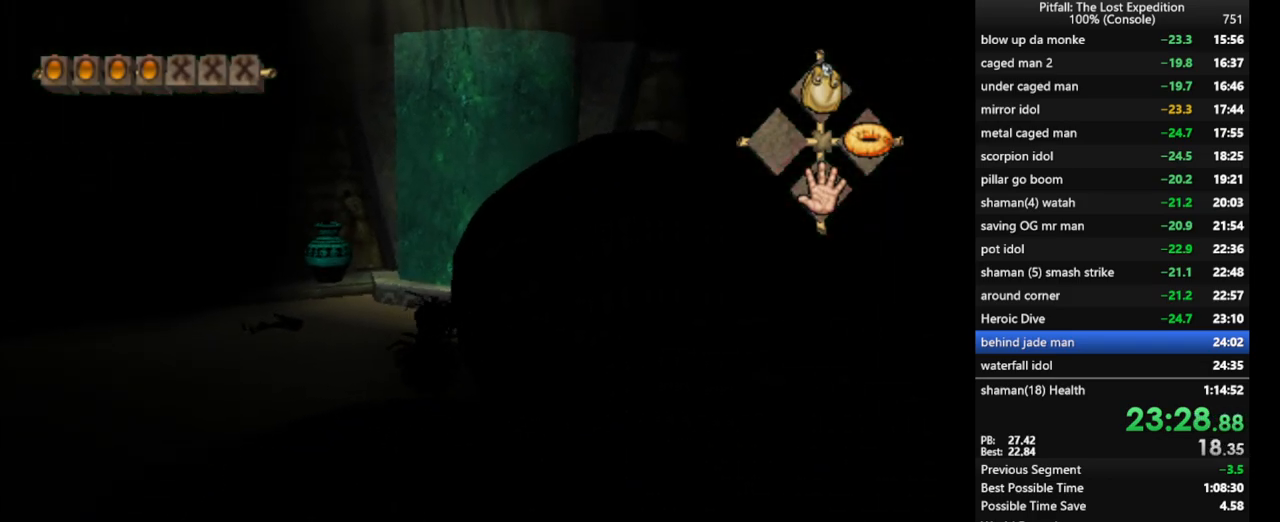
{"dt_ms": 500, "buttons": [], "left_stick": "center", "right_stick": "center", "events": []}
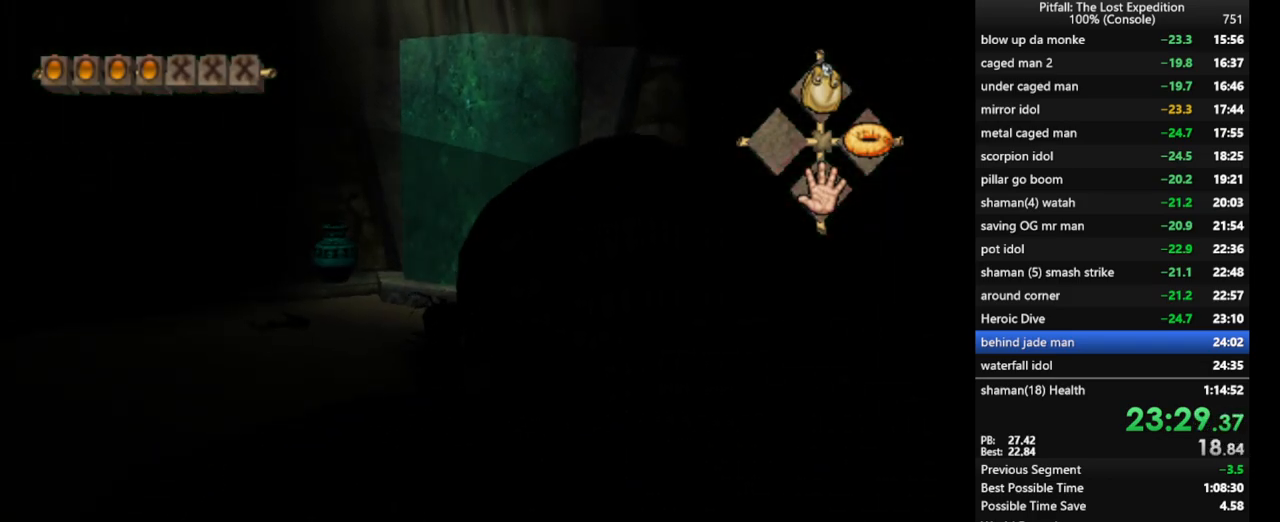
{"dt_ms": 500, "buttons": [], "left_stick": "center", "right_stick": "center", "events": []}
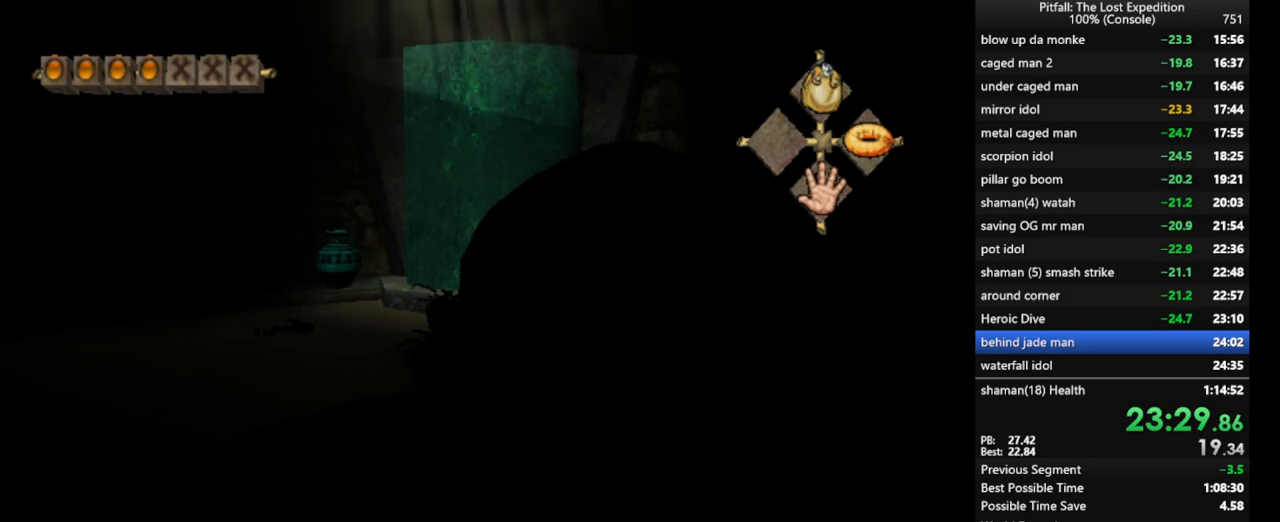
{"dt_ms": 500, "buttons": [], "left_stick": "center", "right_stick": "center", "events": [[217, "L1", "down"], [267, "L1", "up"]]}
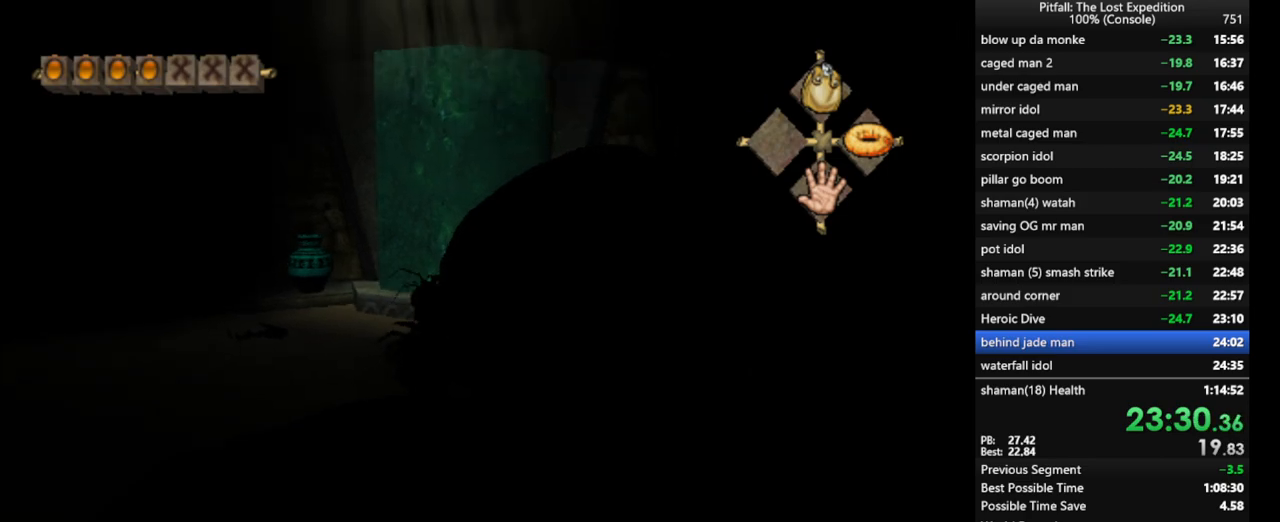
{"dt_ms": 500, "buttons": [], "left_stick": "center", "right_stick": "center", "events": []}
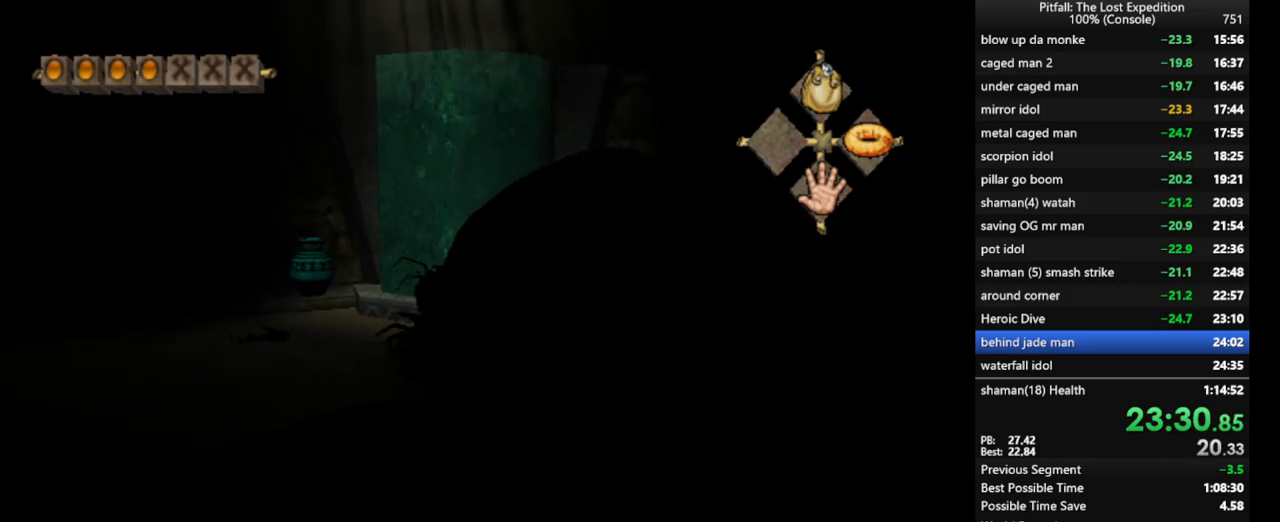
{"dt_ms": 500, "buttons": [], "left_stick": "center", "right_stick": "center", "events": []}
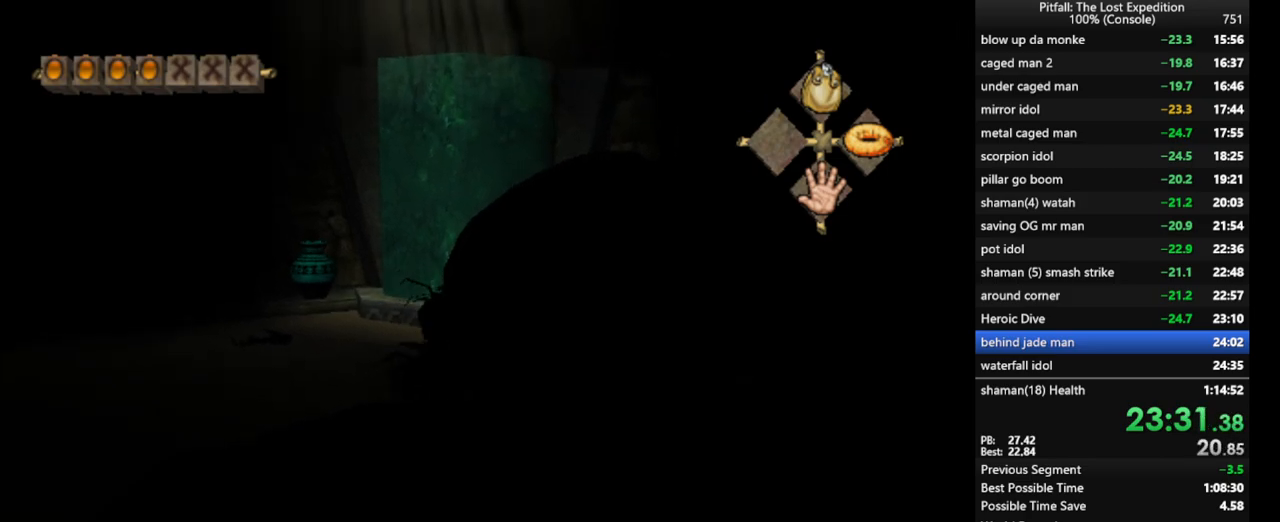
{"dt_ms": 500, "buttons": [], "left_stick": "center", "right_stick": "center", "events": [[200, "DPAD_DOWN", "down"], [283, "DPAD_DOWN", "up"]]}